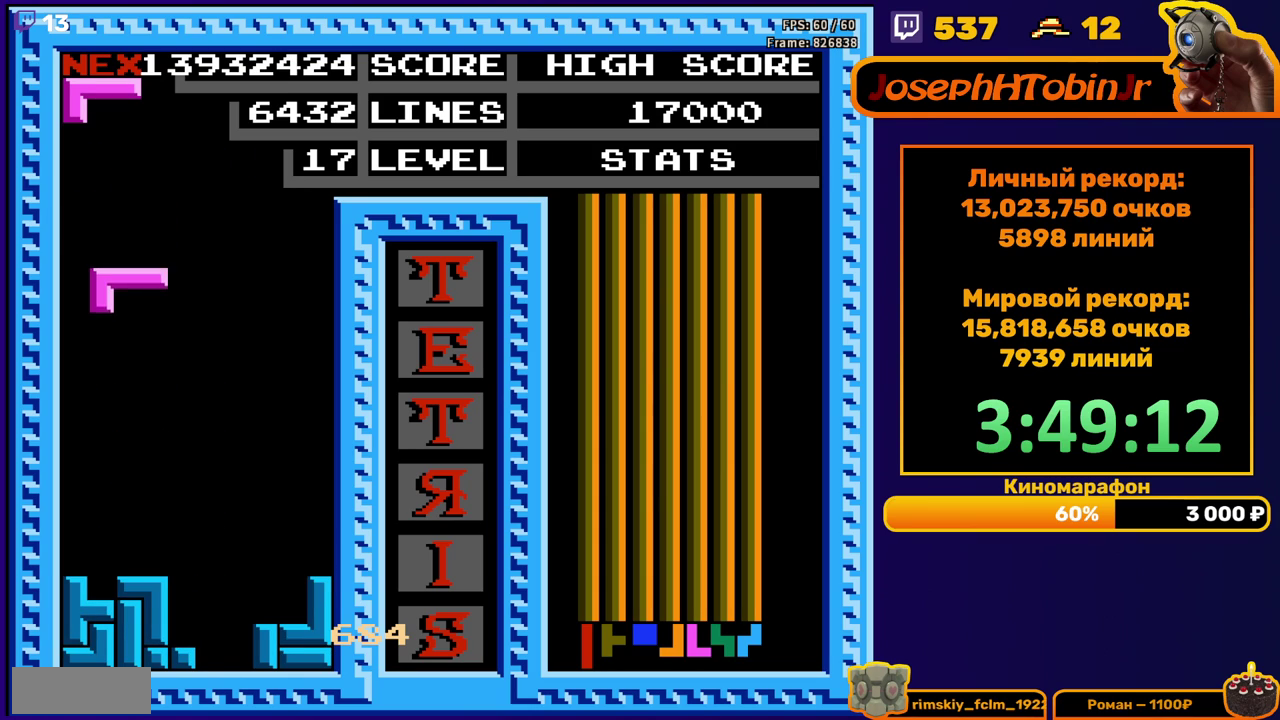
Gameplay with a controller (Nintendo layout); each line is a JSON object with the inputs held at the frame after it. "events" lists button and stick changes between this image and that frame as [ms after this image, input, new state], when the widget could be followed in between. Not read: L3 R3.
{"buttons": [], "events": [[250, "DPAD_DOWN", "up"], [350, "DPAD_LEFT", "down"], [433, "DPAD_LEFT", "up"]]}
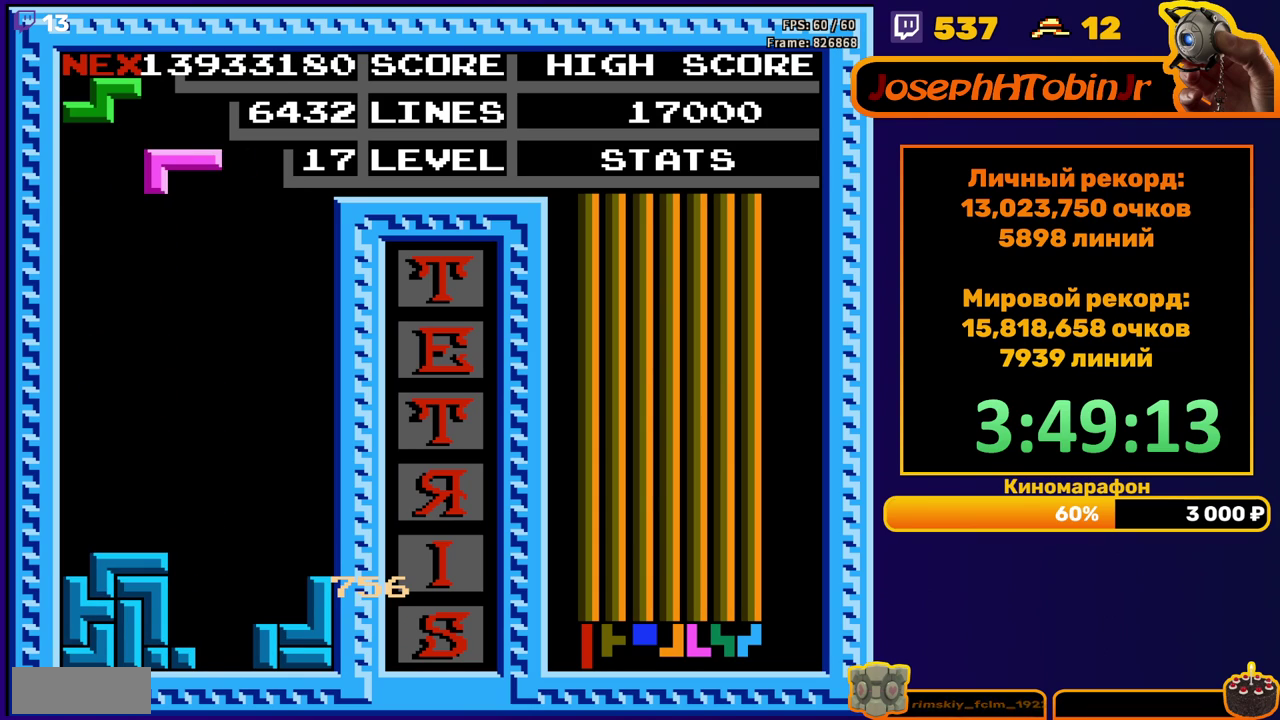
{"buttons": ["DPAD_DOWN"], "events": [[17, "DPAD_LEFT", "down"], [100, "DPAD_LEFT", "up"], [167, "DPAD_LEFT", "down"], [417, "DPAD_LEFT", "up"], [450, "DPAD_DOWN", "down"]]}
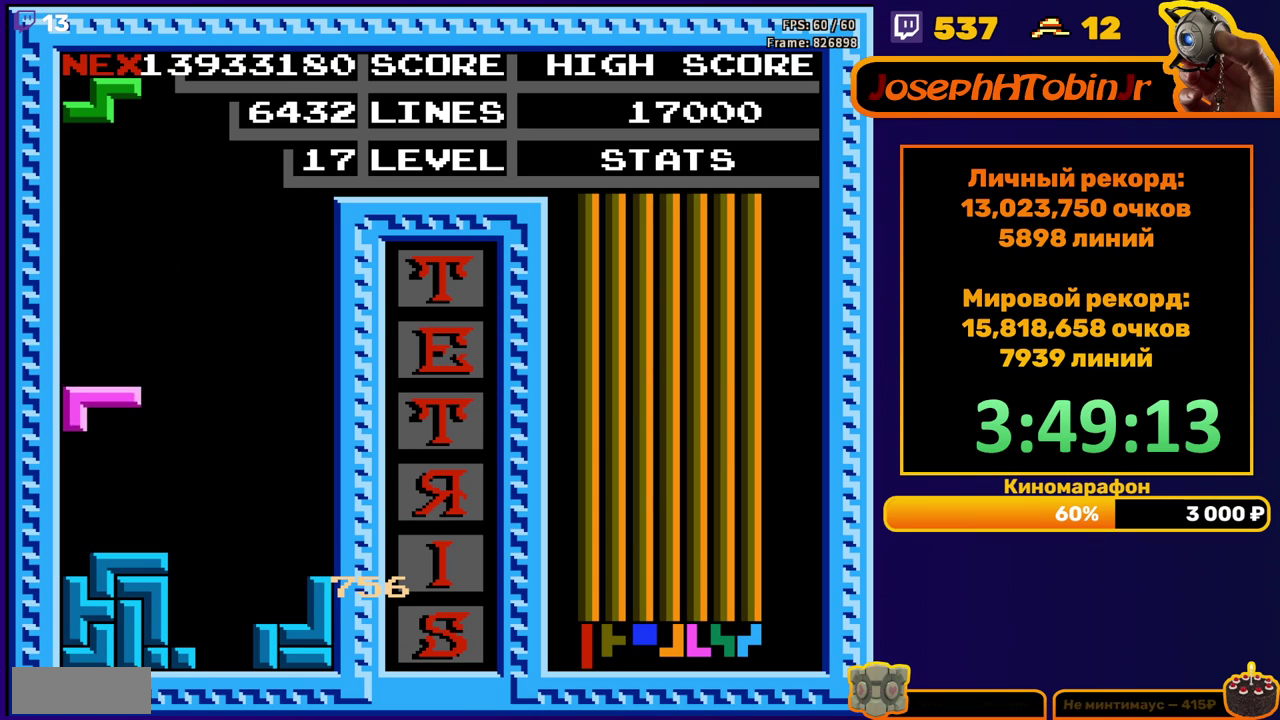
{"buttons": ["DPAD_DOWN"], "events": [[200, "DPAD_DOWN", "up"], [267, "DPAD_DOWN", "down"], [283, "A", "down"], [367, "A", "up"]]}
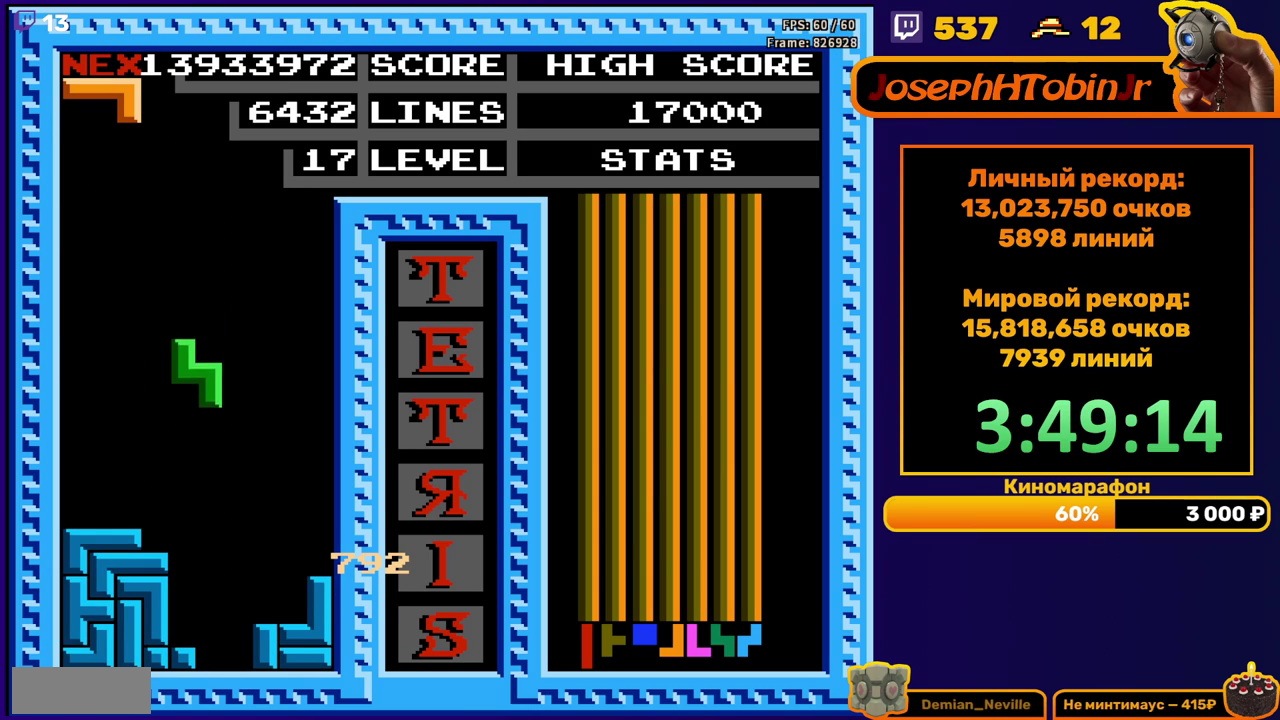
{"buttons": ["DPAD_RIGHT"], "events": [[233, "DPAD_DOWN", "up"], [317, "DPAD_RIGHT", "down"], [400, "B", "down"], [483, "B", "up"]]}
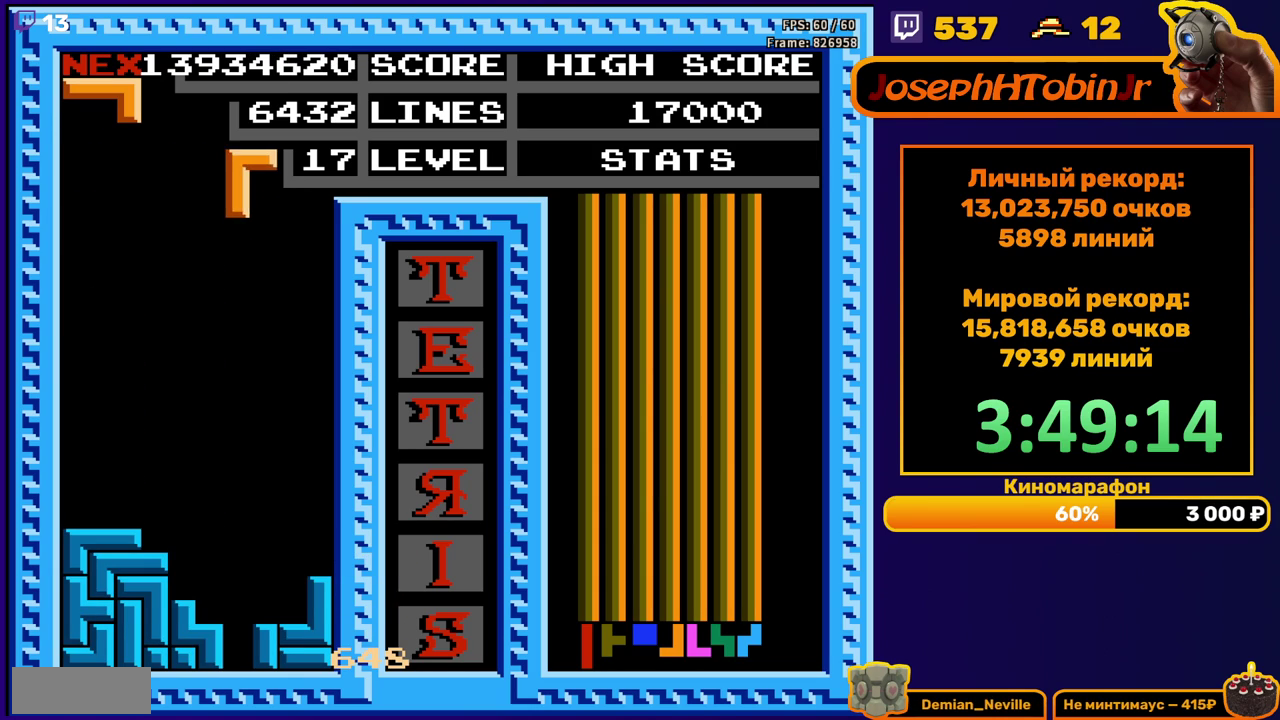
{"buttons": ["DPAD_DOWN"], "events": [[250, "DPAD_RIGHT", "up"], [283, "DPAD_DOWN", "down"]]}
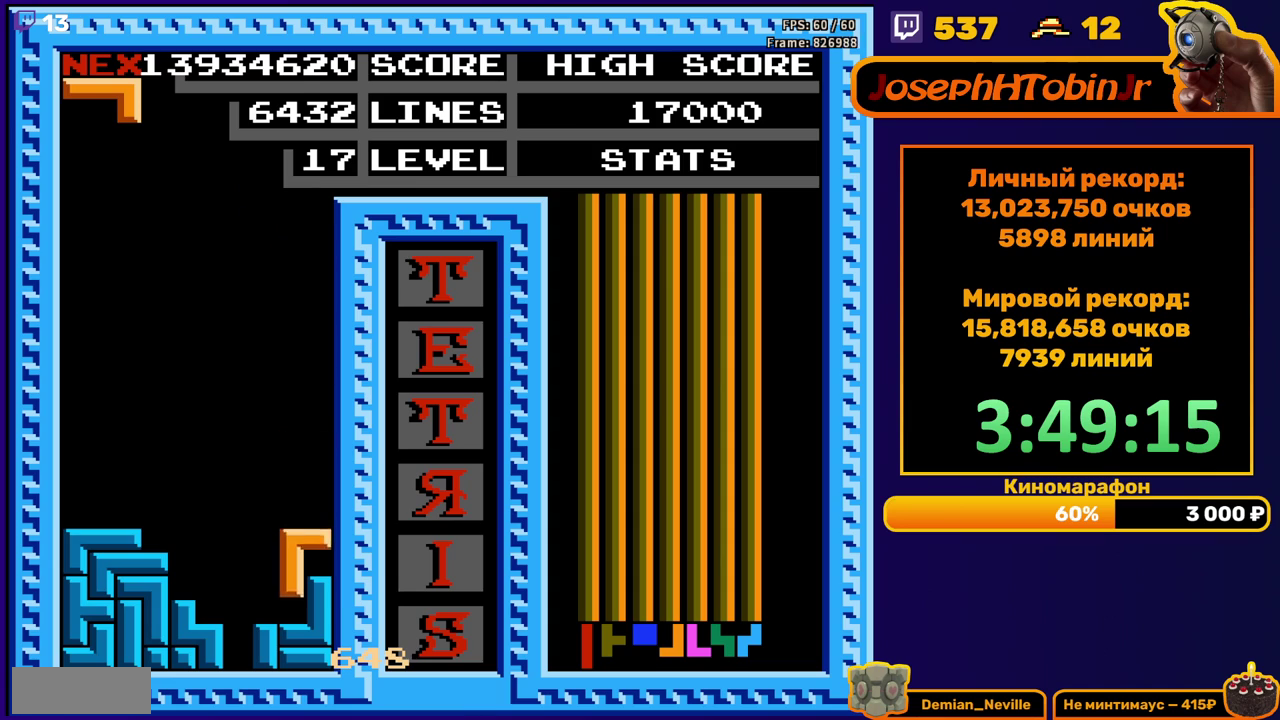
{"buttons": ["DPAD_RIGHT"], "events": [[33, "DPAD_DOWN", "up"], [100, "DPAD_RIGHT", "down"], [183, "A", "down"], [283, "A", "up"]]}
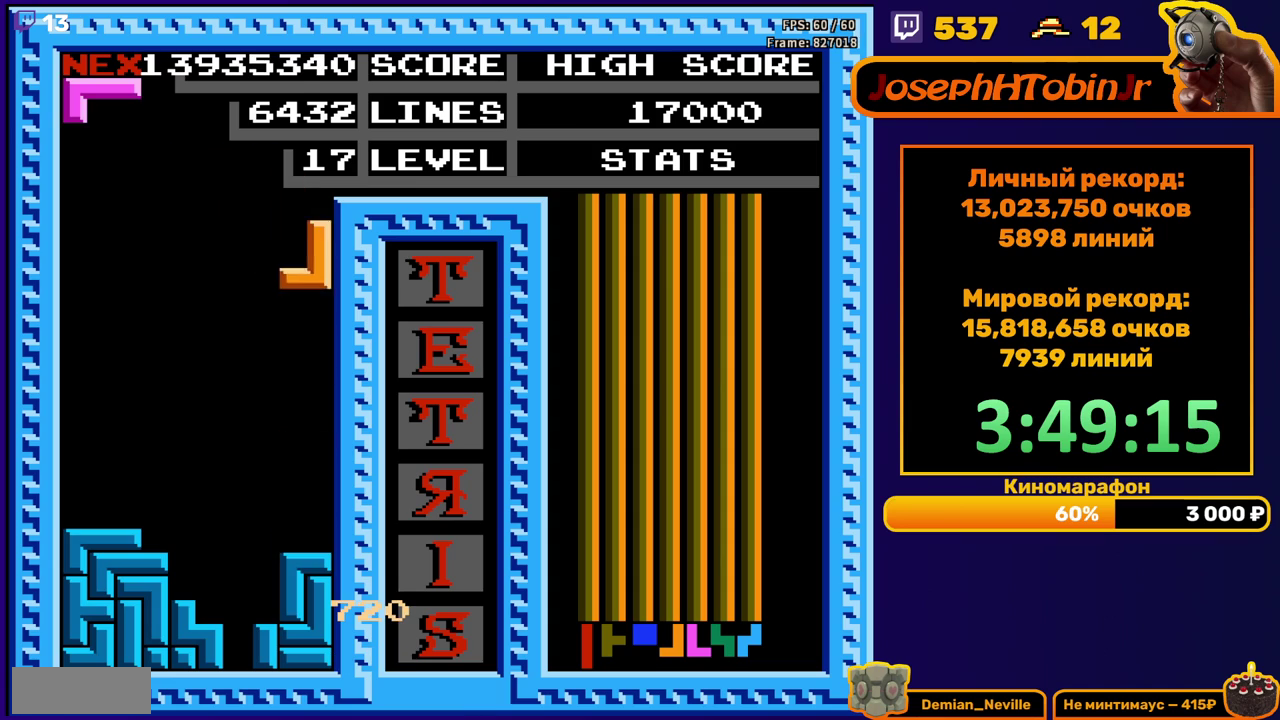
{"buttons": ["DPAD_RIGHT"], "events": [[100, "DPAD_RIGHT", "up"], [133, "DPAD_DOWN", "down"], [367, "DPAD_DOWN", "up"], [433, "DPAD_RIGHT", "down"]]}
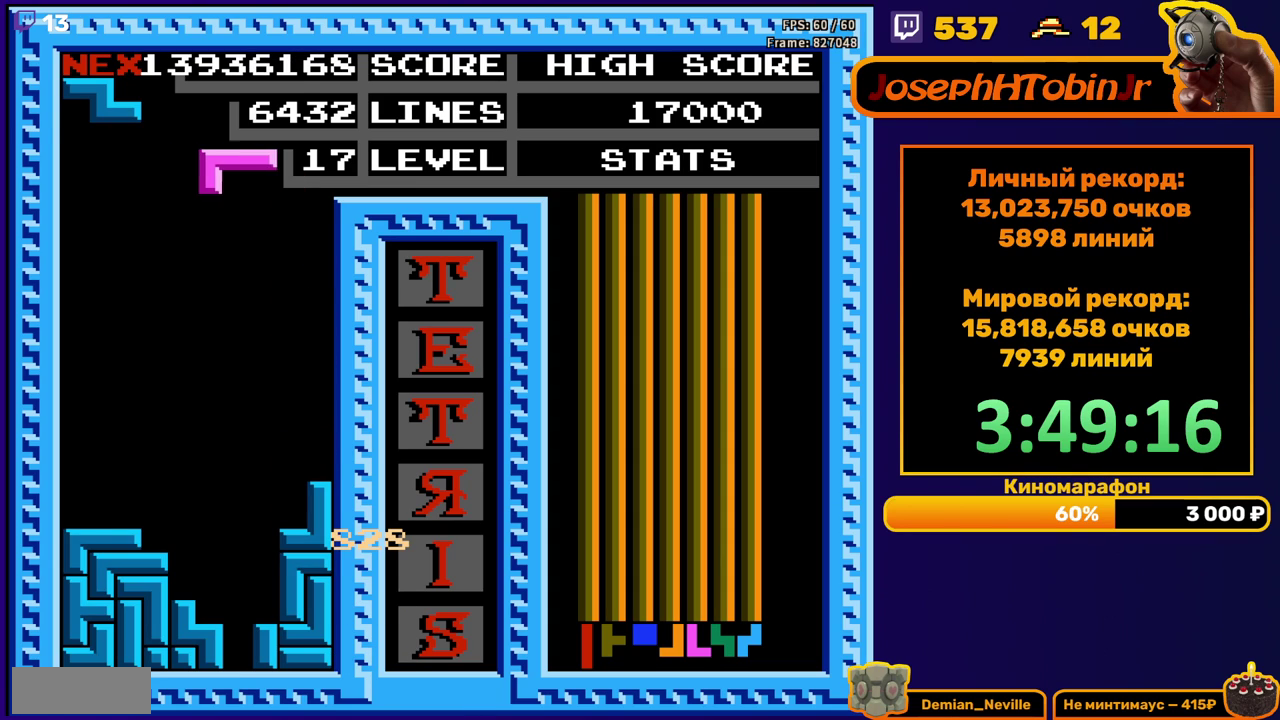
{"buttons": ["DPAD_DOWN"], "events": [[17, "A", "down"], [17, "DPAD_RIGHT", "up"], [67, "A", "up"], [100, "DPAD_DOWN", "down"]]}
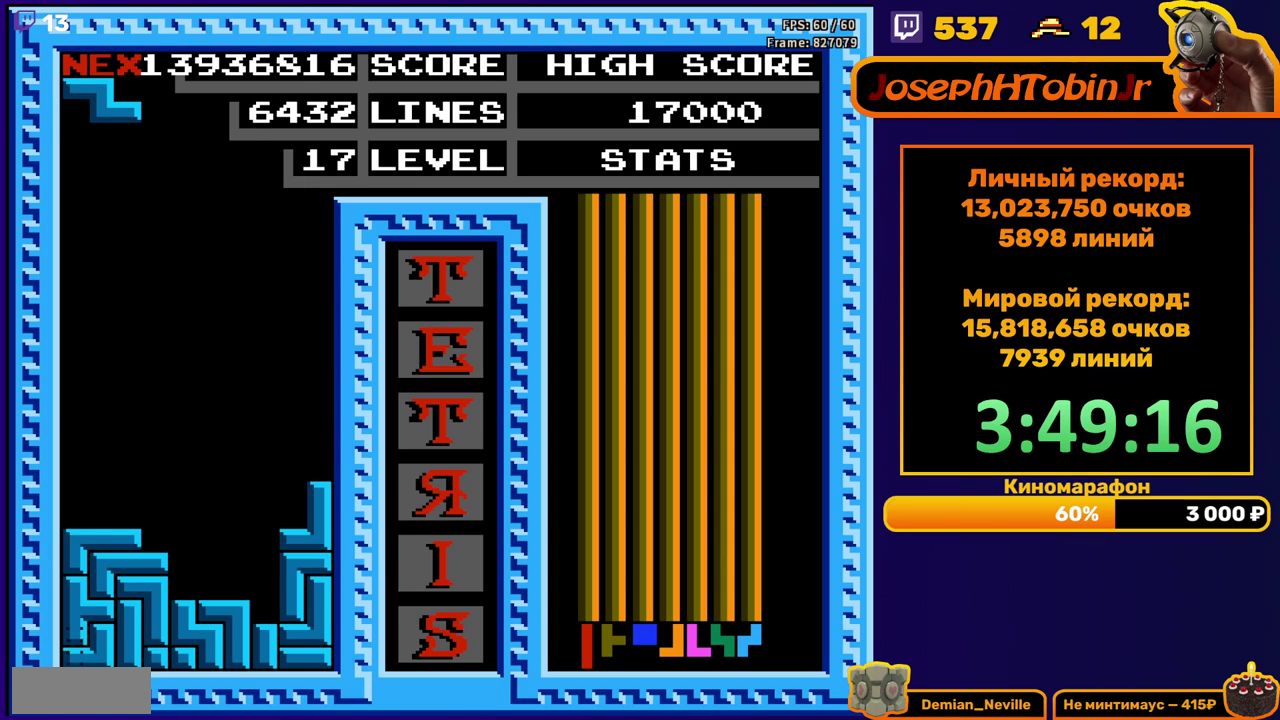
{"buttons": [], "events": [[50, "DPAD_DOWN", "up"]]}
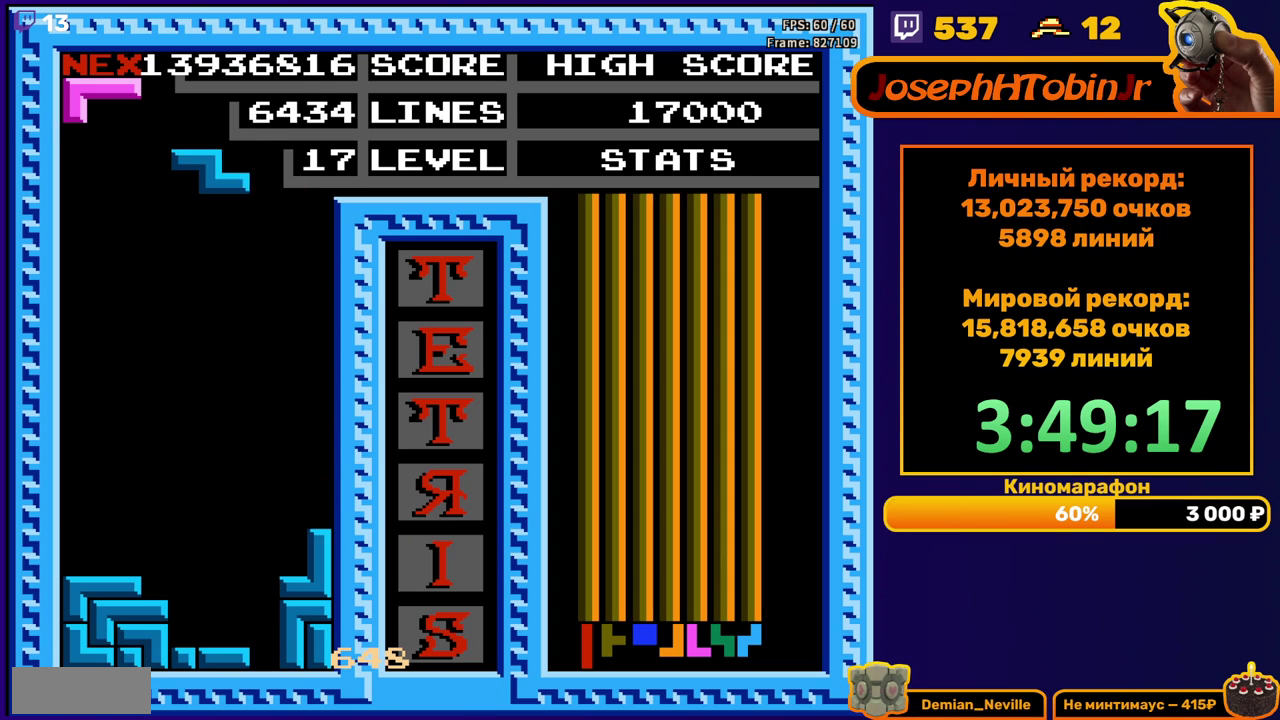
{"buttons": ["A", "DPAD_LEFT"], "events": [[33, "DPAD_LEFT", "down"], [483, "A", "down"]]}
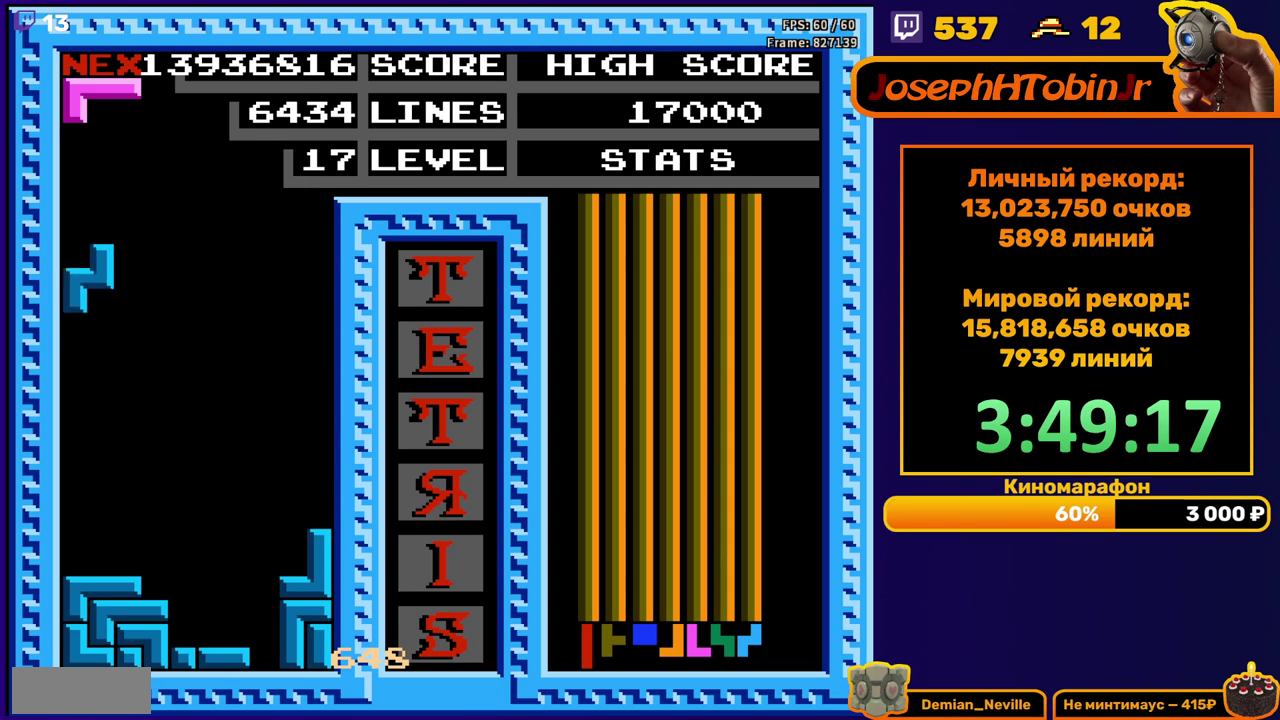
{"buttons": [], "events": [[100, "A", "up"], [117, "DPAD_LEFT", "up"], [150, "DPAD_DOWN", "down"], [367, "DPAD_DOWN", "up"]]}
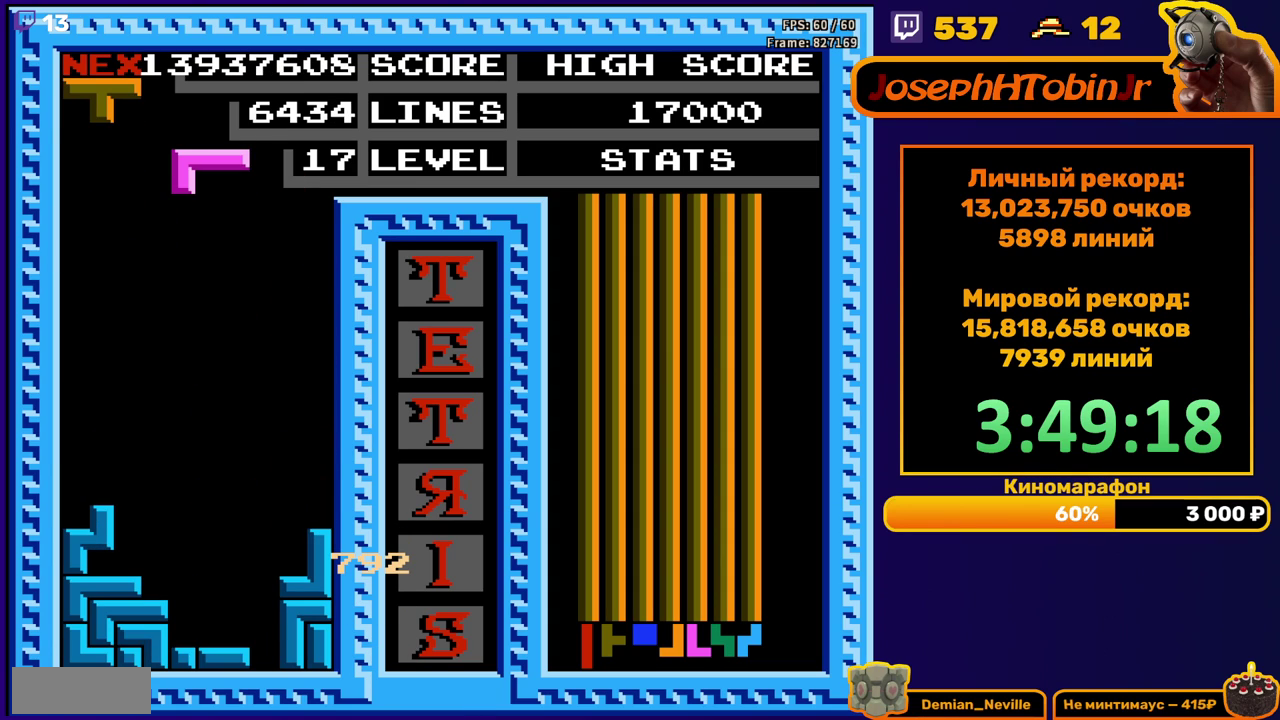
{"buttons": ["DPAD_DOWN"], "events": [[17, "A", "down"], [83, "A", "up"], [117, "DPAD_DOWN", "down"], [150, "A", "down"], [233, "A", "up"]]}
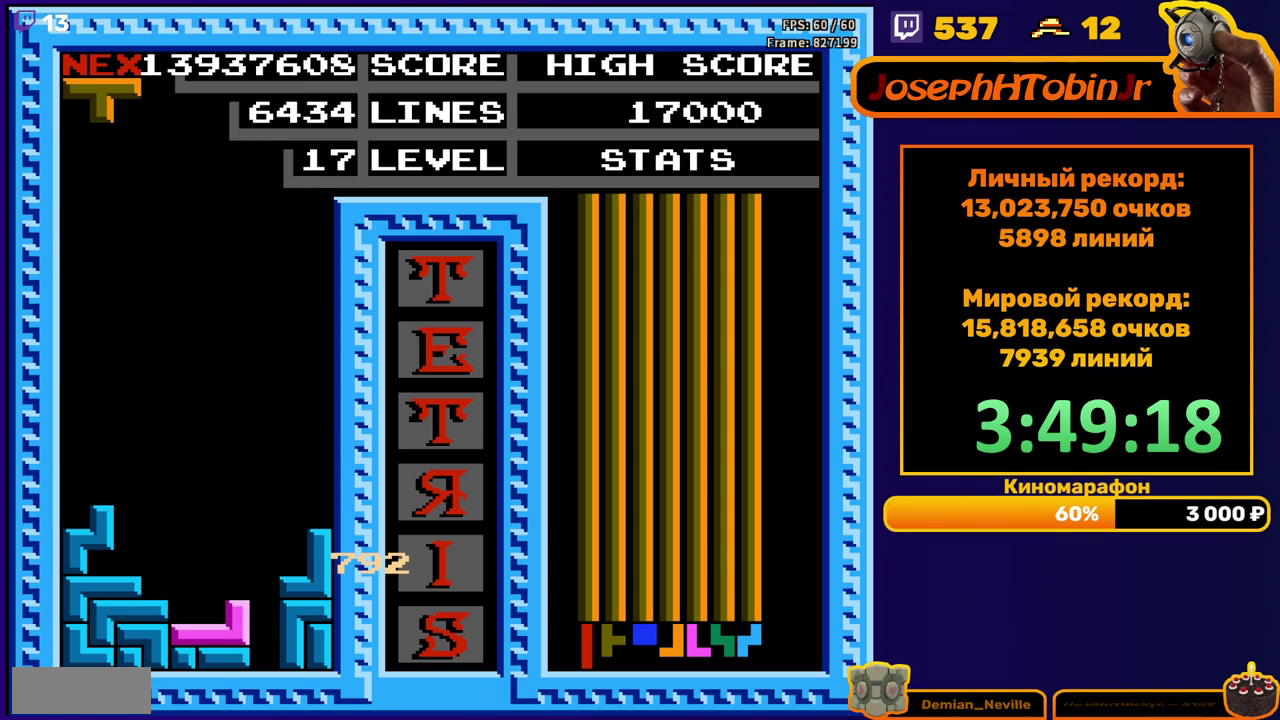
{"buttons": ["DPAD_LEFT"], "events": [[50, "DPAD_DOWN", "up"], [133, "DPAD_LEFT", "down"], [217, "B", "down"], [317, "B", "up"]]}
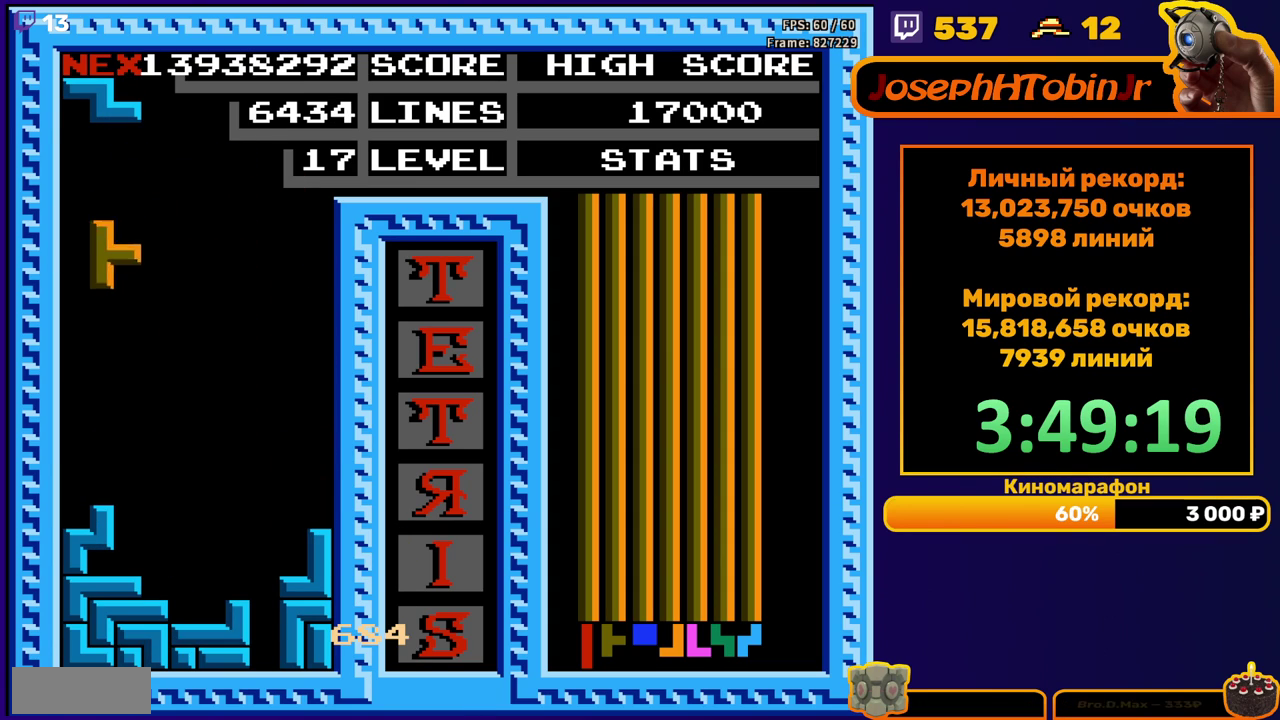
{"buttons": [], "events": [[150, "DPAD_LEFT", "up"], [200, "DPAD_DOWN", "down"], [450, "DPAD_DOWN", "up"]]}
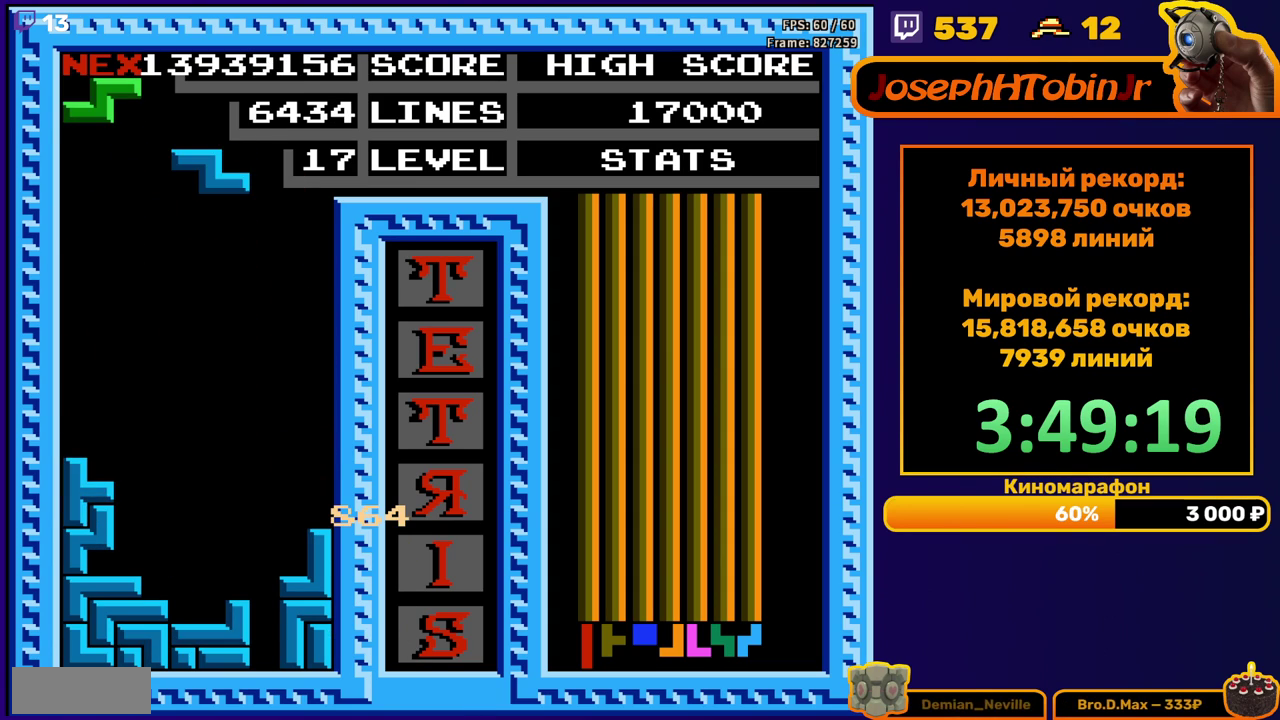
{"buttons": ["DPAD_DOWN"], "events": [[33, "DPAD_LEFT", "down"], [117, "DPAD_LEFT", "up"], [200, "DPAD_DOWN", "down"]]}
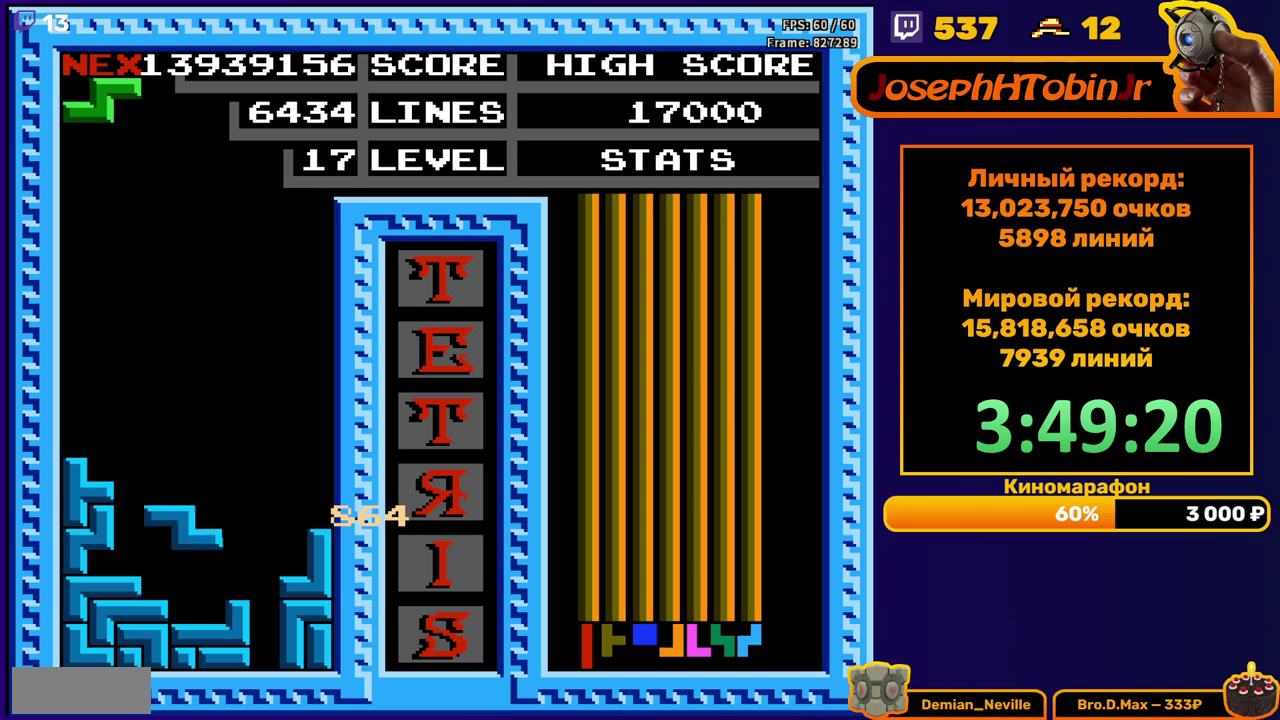
{"buttons": ["DPAD_DOWN"], "events": [[117, "DPAD_DOWN", "up"], [183, "DPAD_LEFT", "down"], [267, "DPAD_LEFT", "up"], [317, "DPAD_LEFT", "down"], [383, "DPAD_LEFT", "up"], [467, "DPAD_DOWN", "down"]]}
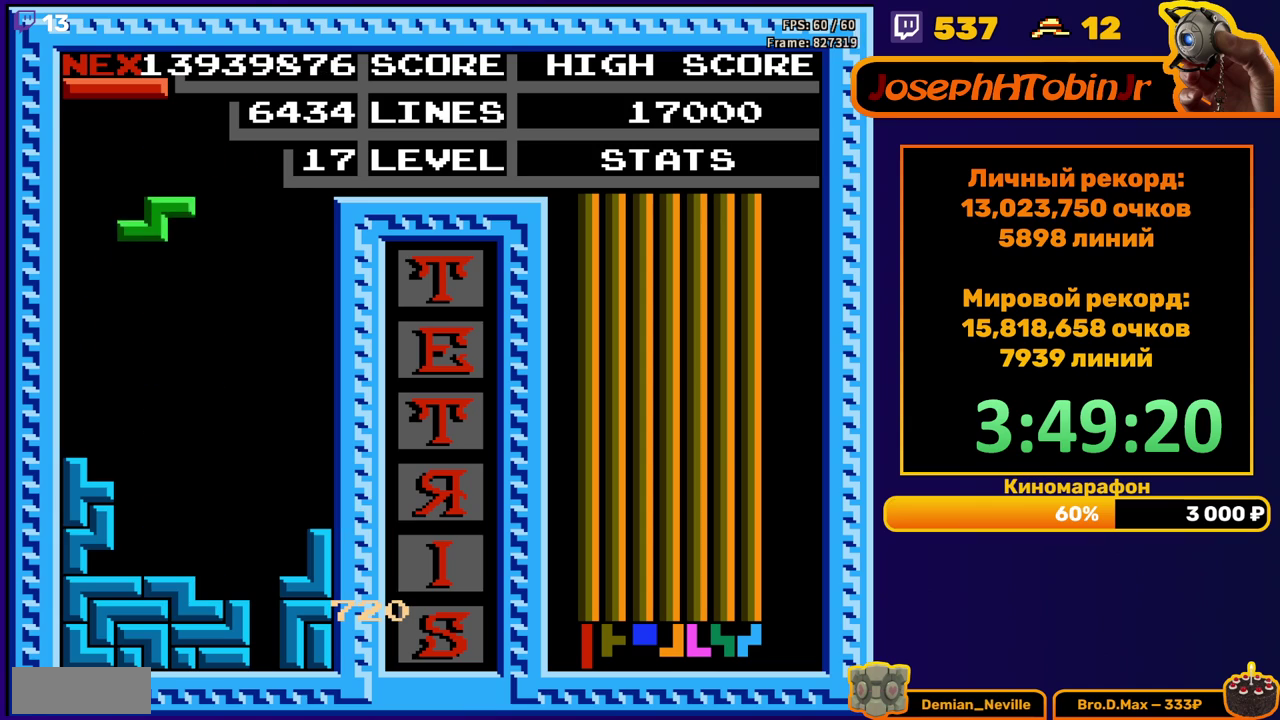
{"buttons": ["DPAD_LEFT"], "events": [[183, "DPAD_DOWN", "up"], [317, "DPAD_LEFT", "down"]]}
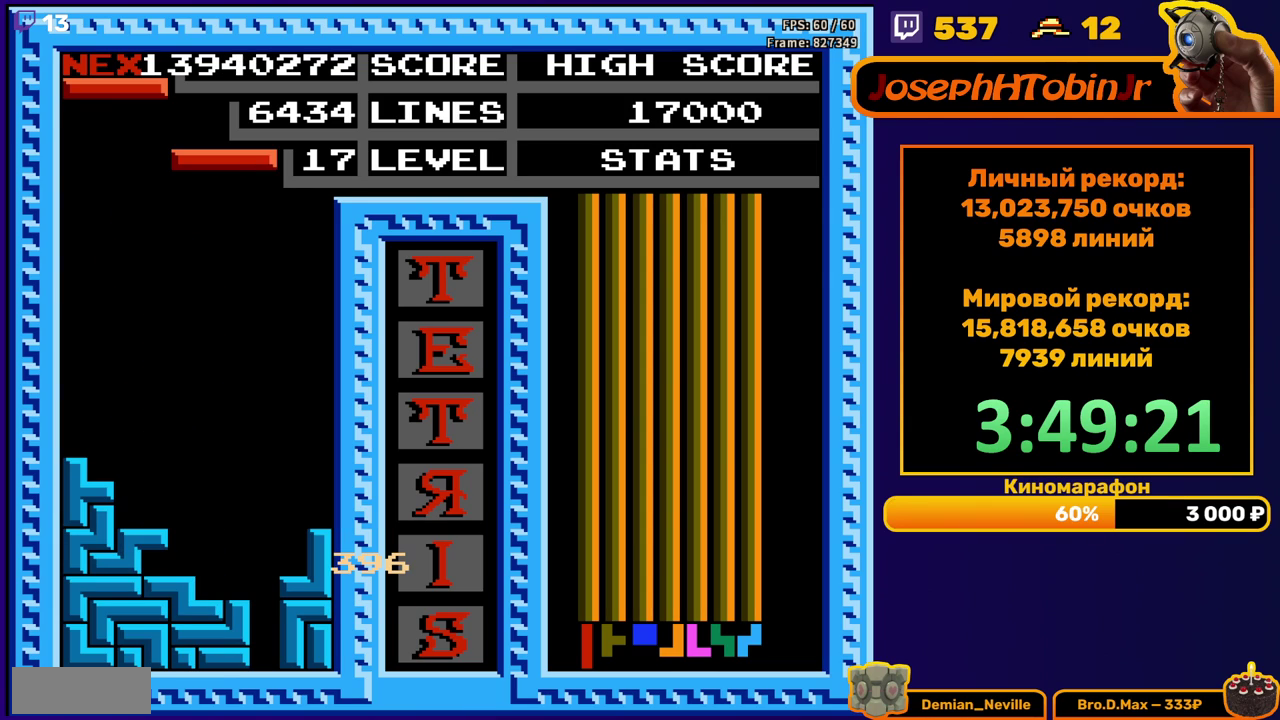
{"buttons": ["B", "DPAD_RIGHT"], "events": [[17, "DPAD_LEFT", "up"], [133, "DPAD_RIGHT", "down"], [217, "DPAD_RIGHT", "up"], [283, "DPAD_RIGHT", "down"], [383, "DPAD_RIGHT", "up"], [450, "DPAD_RIGHT", "down"], [467, "B", "down"]]}
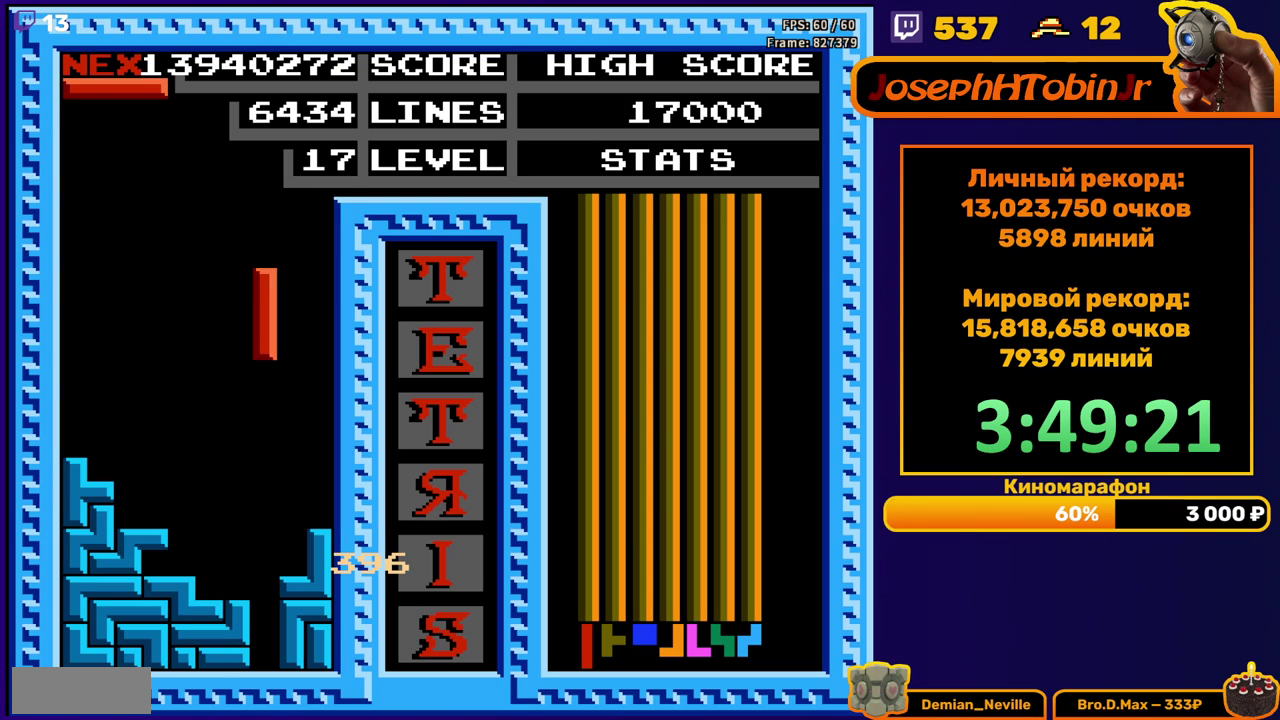
{"buttons": ["DPAD_DOWN"], "events": [[33, "DPAD_RIGHT", "up"], [67, "B", "up"], [167, "DPAD_DOWN", "down"]]}
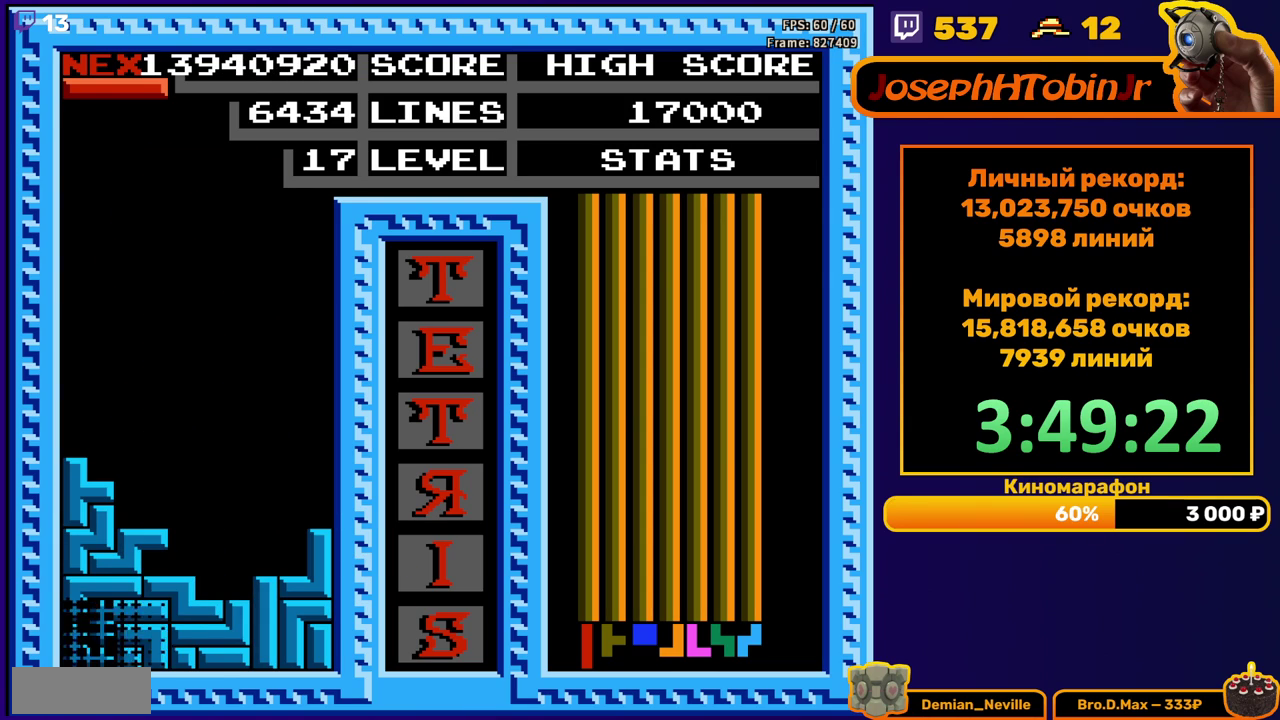
{"buttons": ["B", "DPAD_RIGHT"], "events": [[50, "DPAD_DOWN", "up"], [400, "DPAD_RIGHT", "down"], [500, "B", "down"]]}
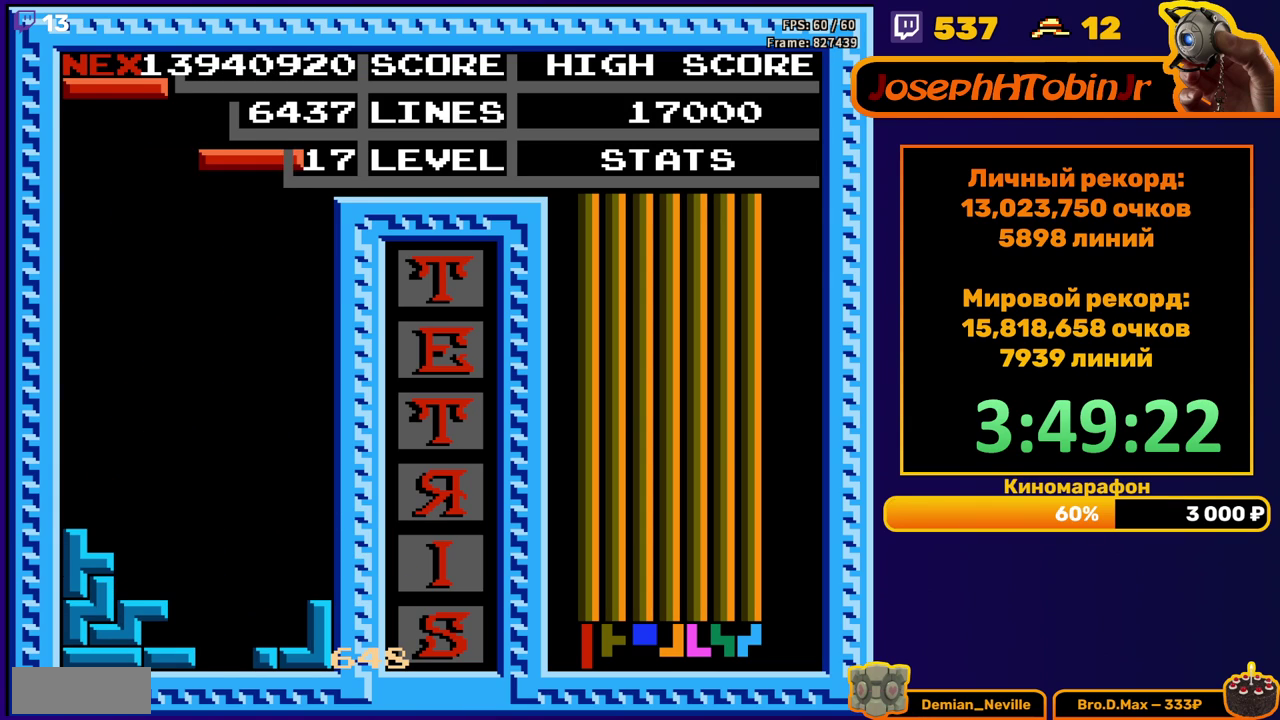
{"buttons": ["DPAD_DOWN"], "events": [[100, "B", "up"], [350, "DPAD_RIGHT", "up"], [367, "DPAD_DOWN", "down"]]}
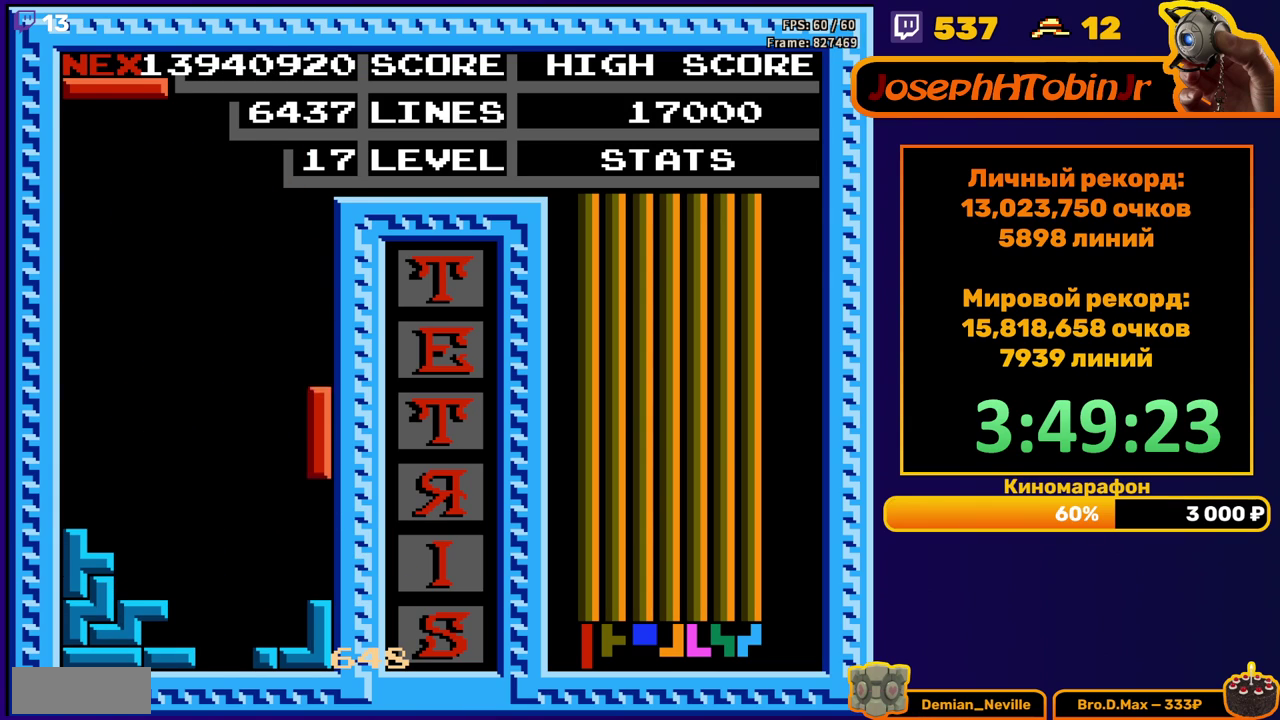
{"buttons": ["DPAD_RIGHT"], "events": [[100, "DPAD_DOWN", "up"], [183, "DPAD_RIGHT", "down"], [233, "B", "down"], [317, "B", "up"]]}
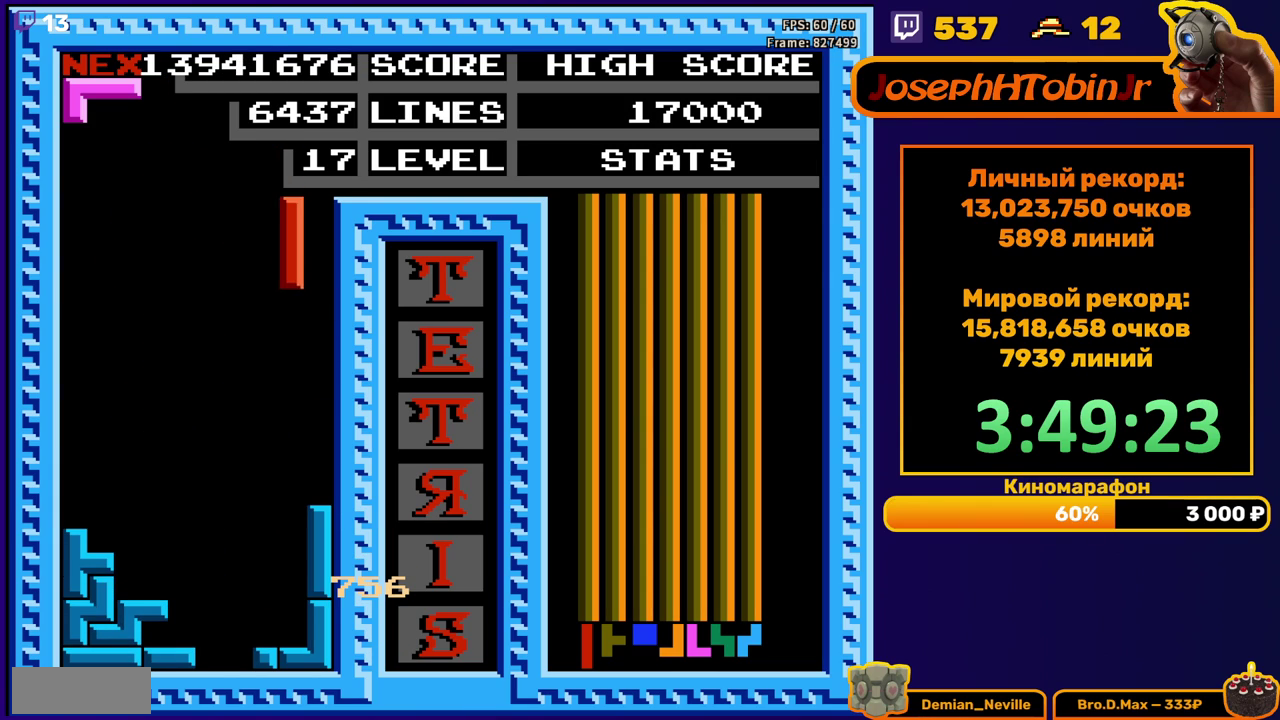
{"buttons": [], "events": [[17, "DPAD_RIGHT", "up"], [150, "DPAD_DOWN", "down"], [450, "DPAD_DOWN", "up"]]}
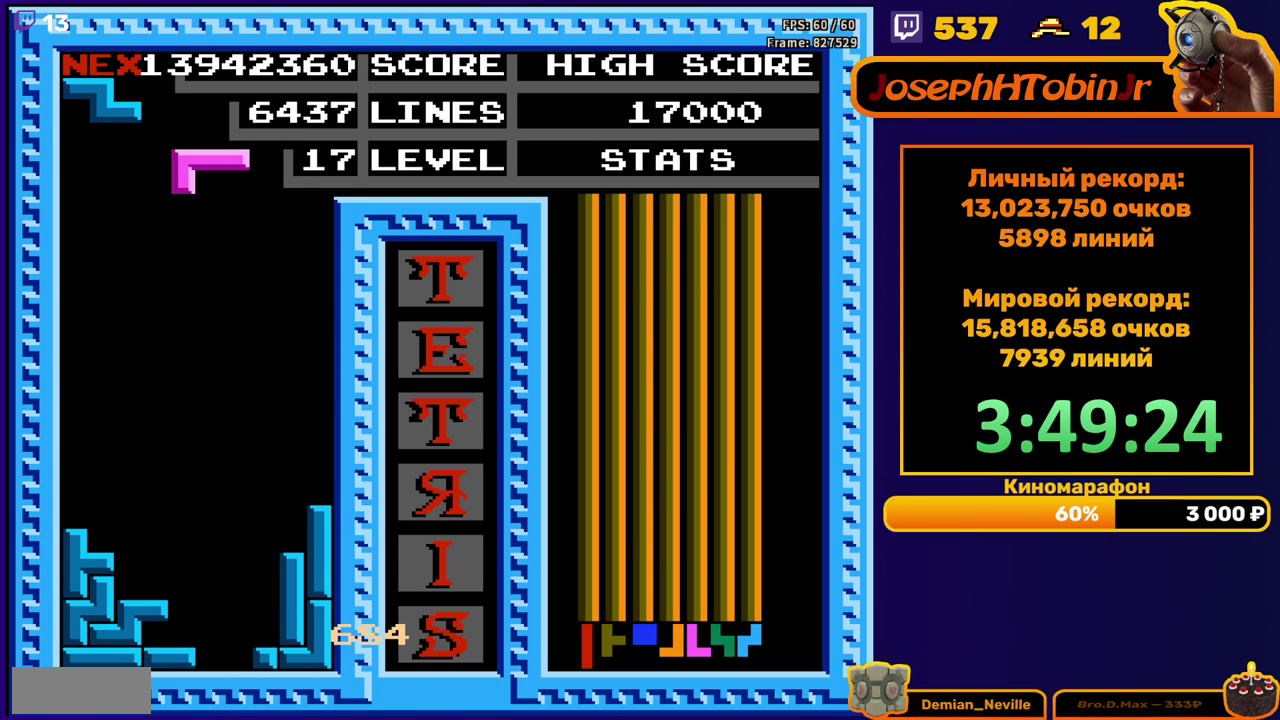
{"buttons": ["B", "DPAD_DOWN"], "events": [[250, "DPAD_RIGHT", "down"], [333, "DPAD_RIGHT", "up"], [467, "DPAD_DOWN", "down"], [500, "B", "down"]]}
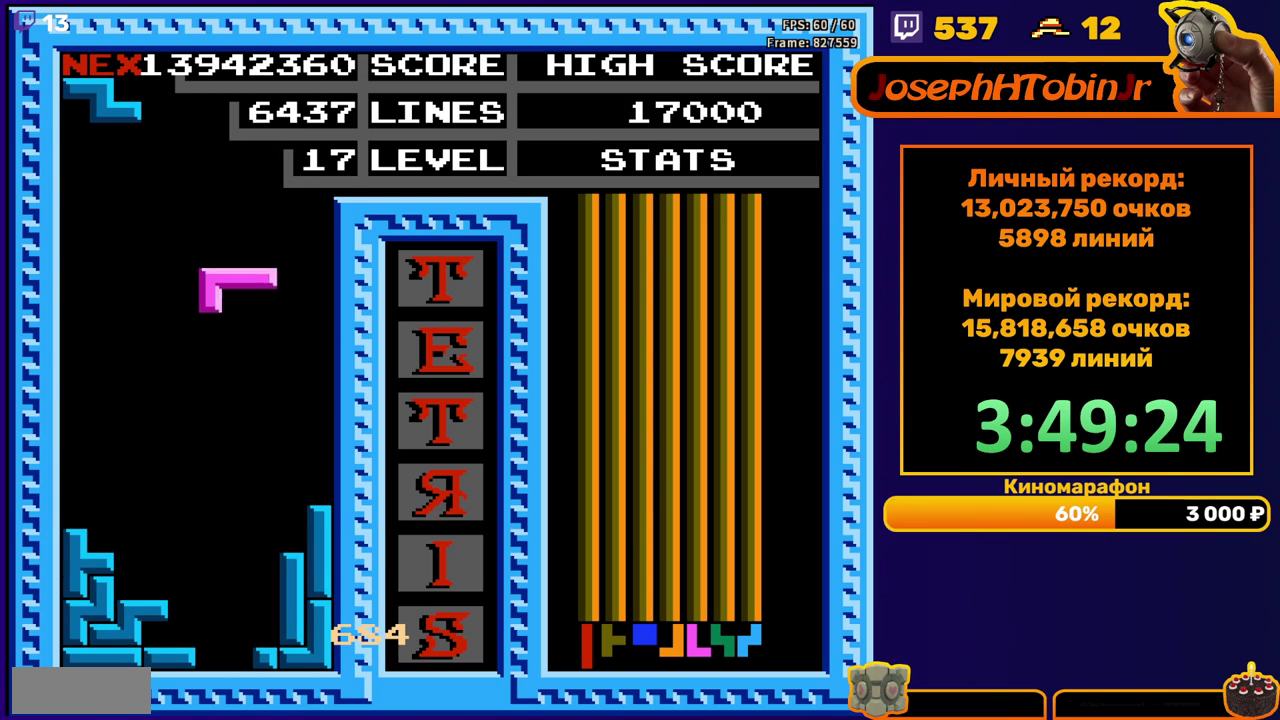
{"buttons": [], "events": [[83, "B", "up"], [333, "DPAD_DOWN", "up"]]}
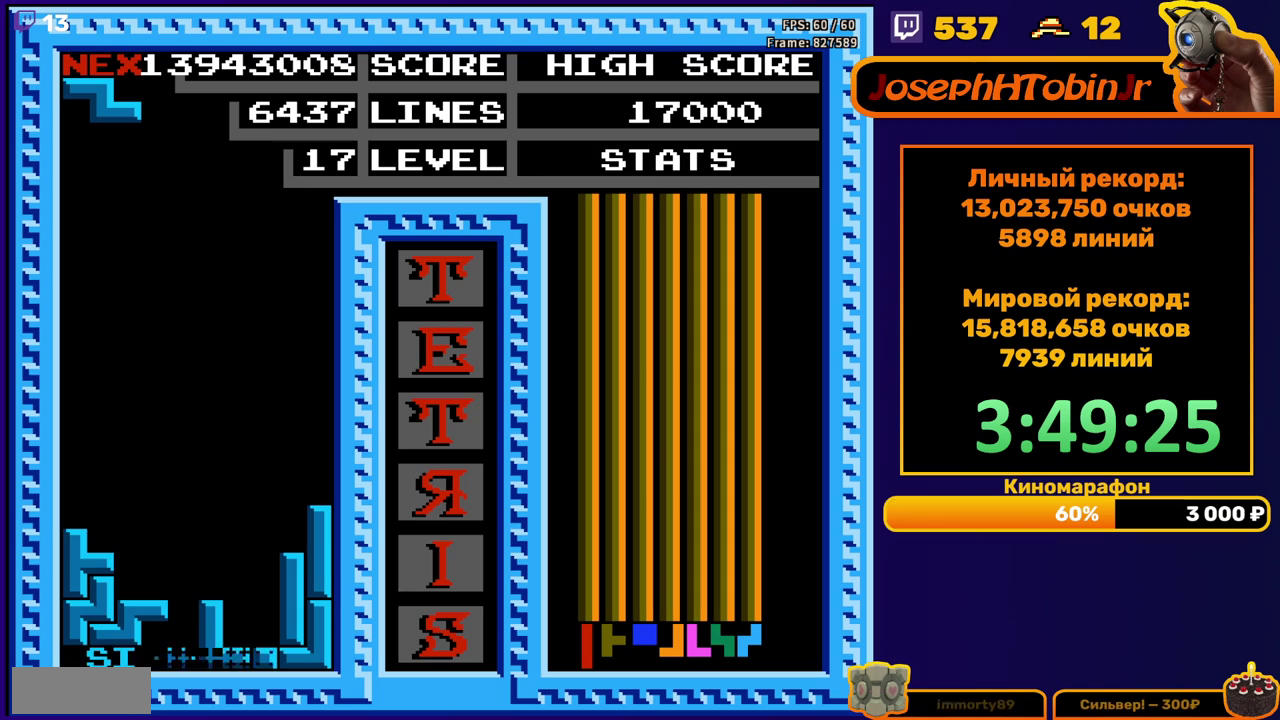
{"buttons": [], "events": []}
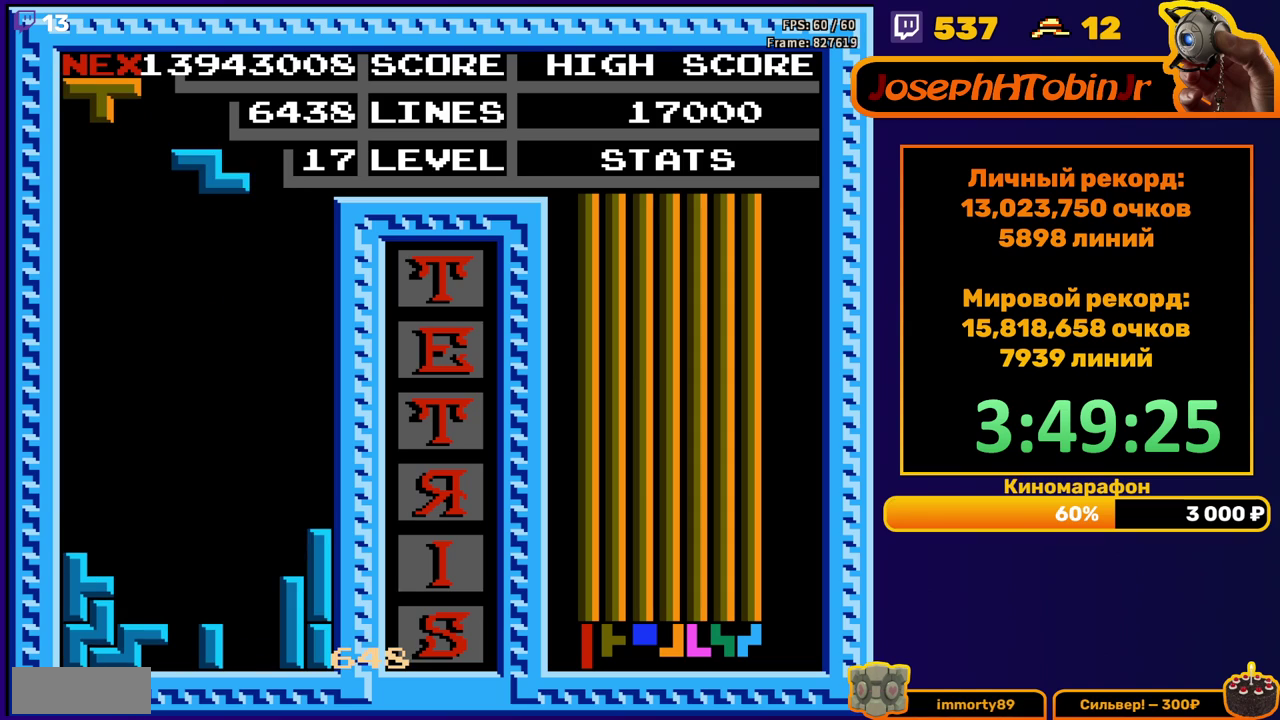
{"buttons": ["DPAD_DOWN"], "events": [[17, "DPAD_RIGHT", "down"], [33, "A", "down"], [100, "DPAD_RIGHT", "up"], [117, "A", "up"], [150, "DPAD_RIGHT", "down"], [233, "DPAD_RIGHT", "up"], [333, "DPAD_DOWN", "down"]]}
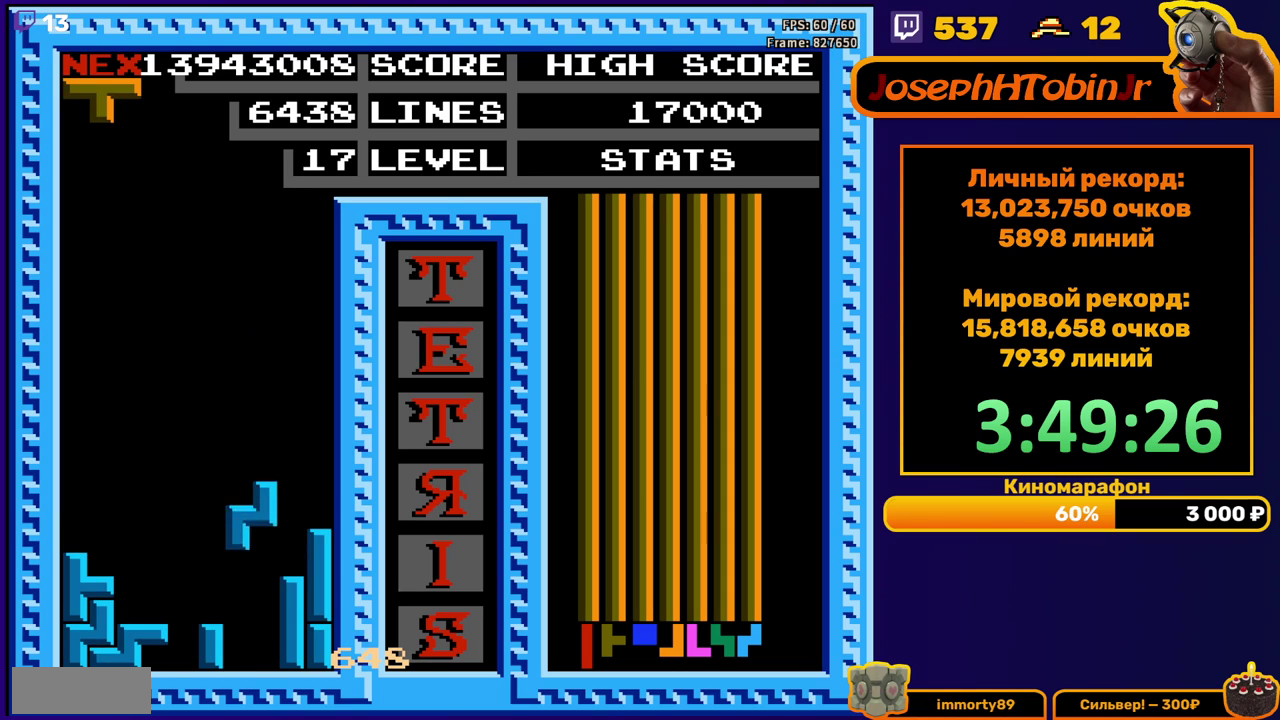
{"buttons": [], "events": [[167, "DPAD_DOWN", "up"]]}
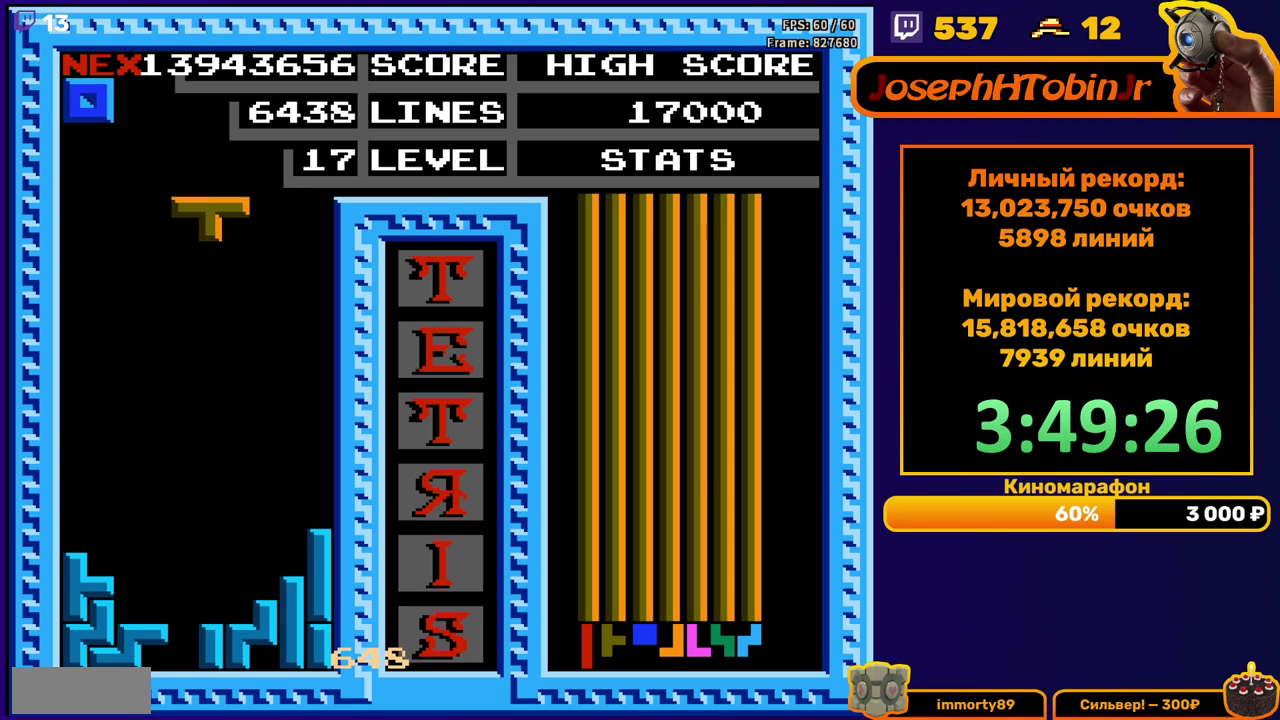
{"buttons": ["DPAD_DOWN"], "events": [[183, "DPAD_DOWN", "down"], [217, "B", "down"], [300, "B", "up"]]}
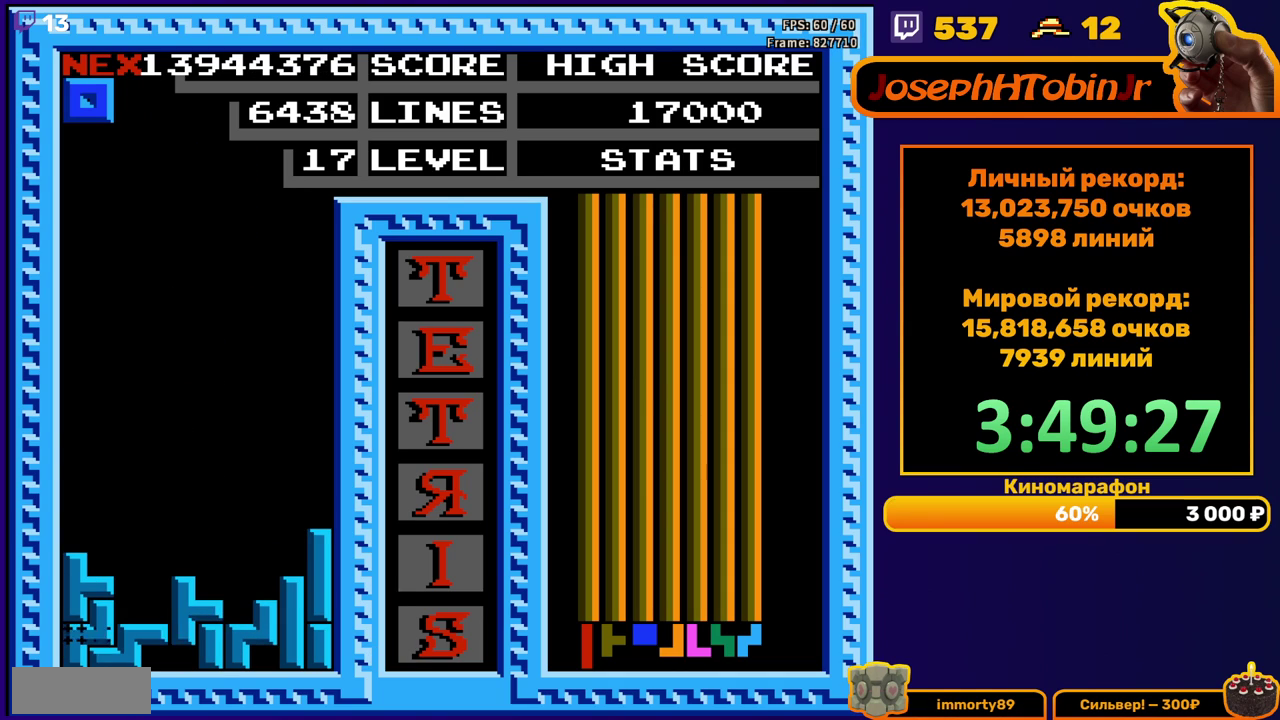
{"buttons": ["DPAD_LEFT"]}
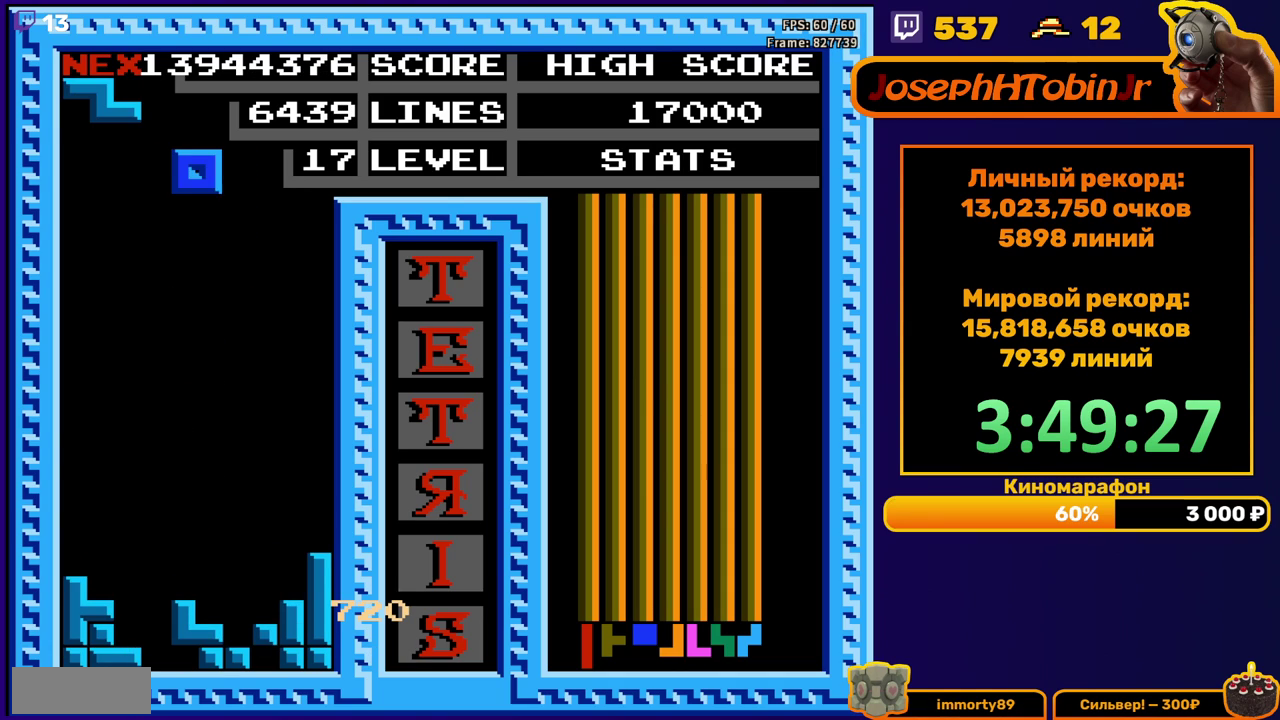
{"buttons": ["DPAD_DOWN"]}